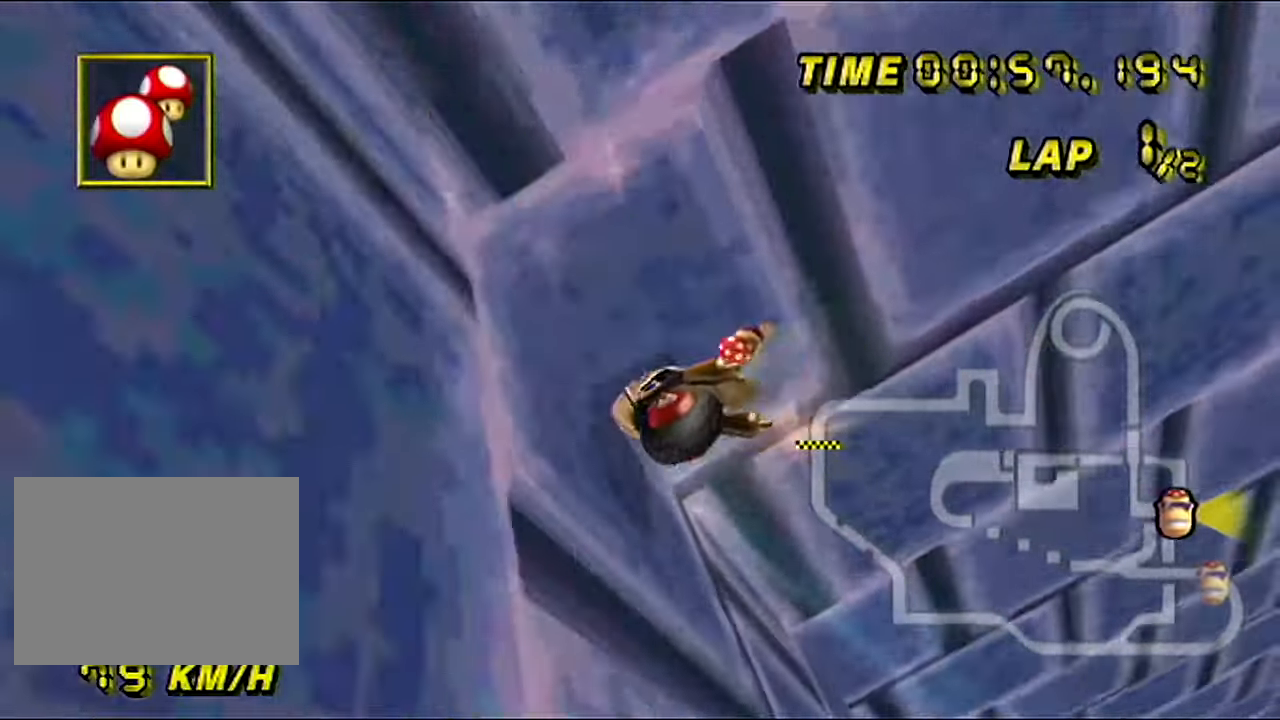
Gameplay with a controller (Nintendo layout); each line is a JSON object with the inputs held at the frame after it. "events" lists button and stick changes between this image and that frame as [ms after this image, input, new state], when the widget could be followed in between. Not read: L3 R3.
{"buttons": ["A"], "left_stick": "right", "events": [[16, "DPAD_DOWN", "up"], [233, "R1", "up"]]}
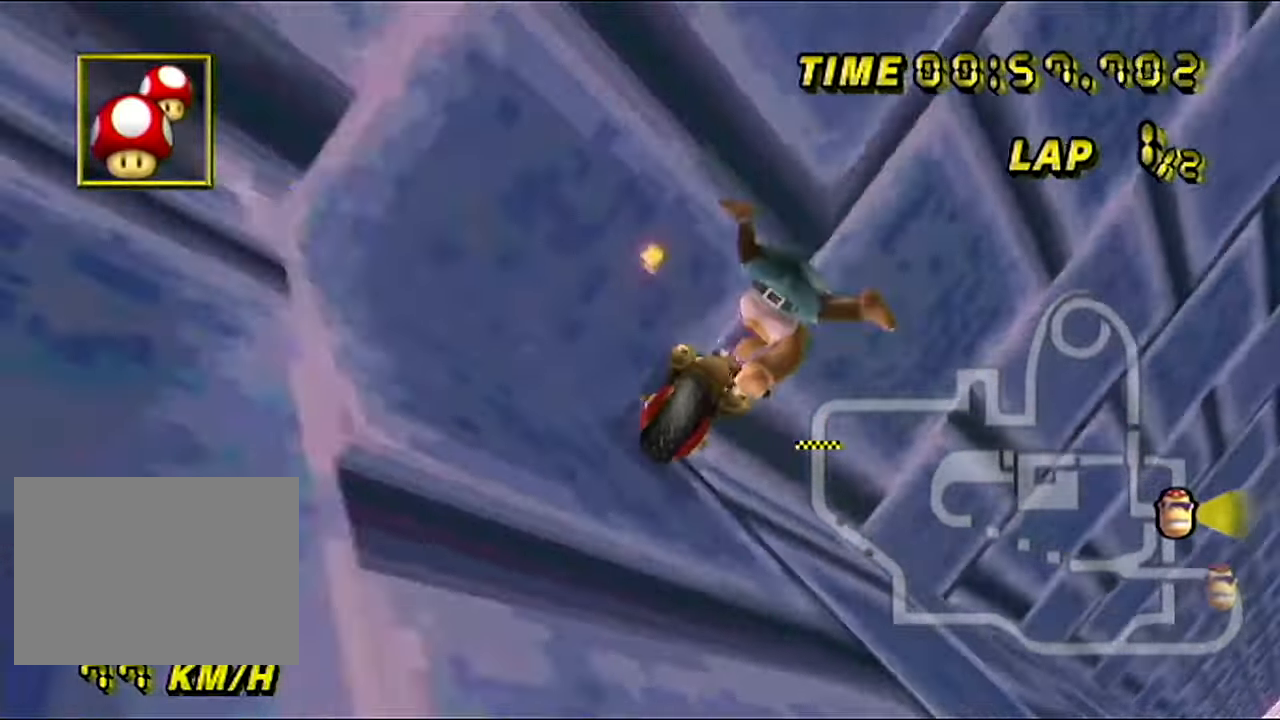
{"buttons": ["A"], "left_stick": "right", "events": []}
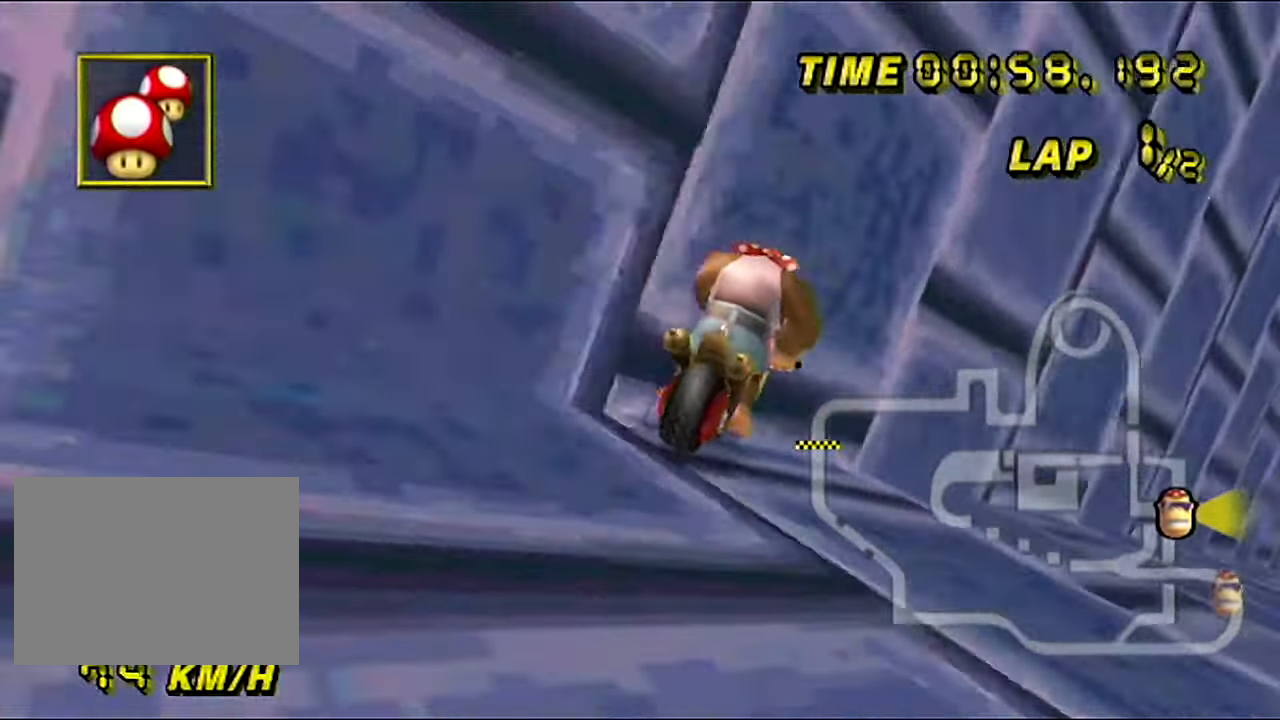
{"buttons": ["A"], "left_stick": "right", "events": []}
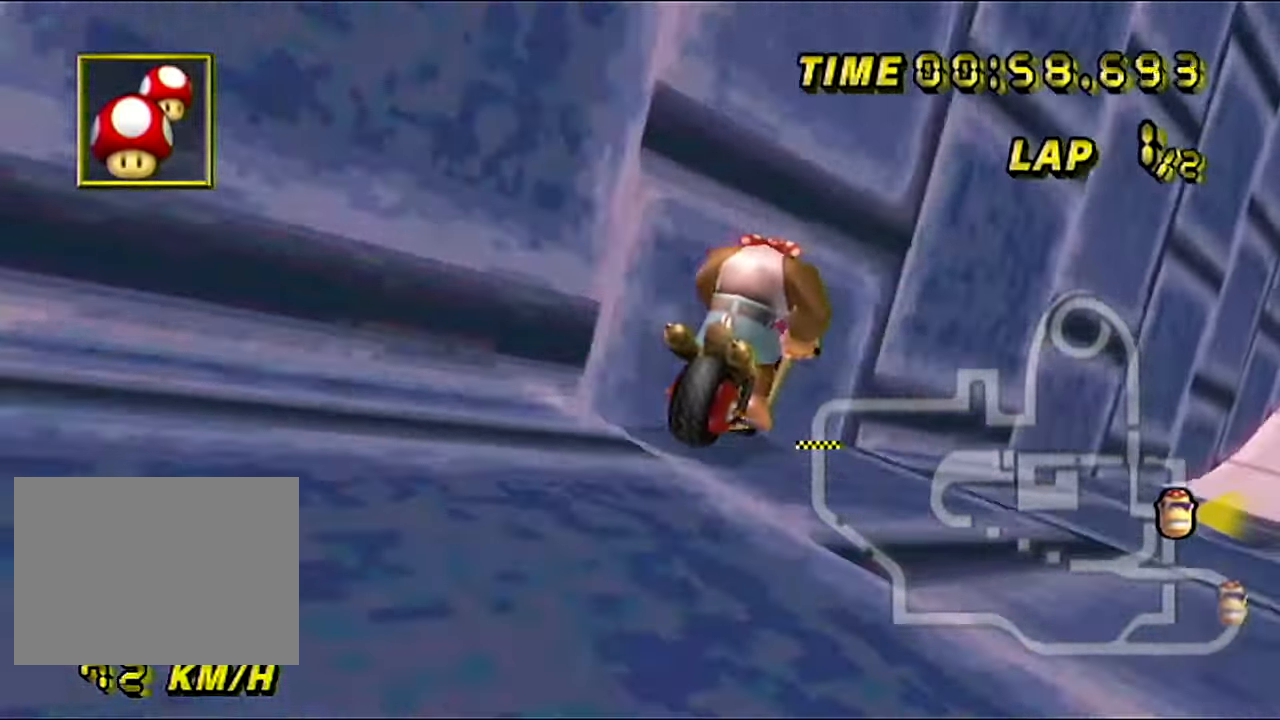
{"buttons": ["A"], "left_stick": "center", "events": [[401, "left_stick", "center"]]}
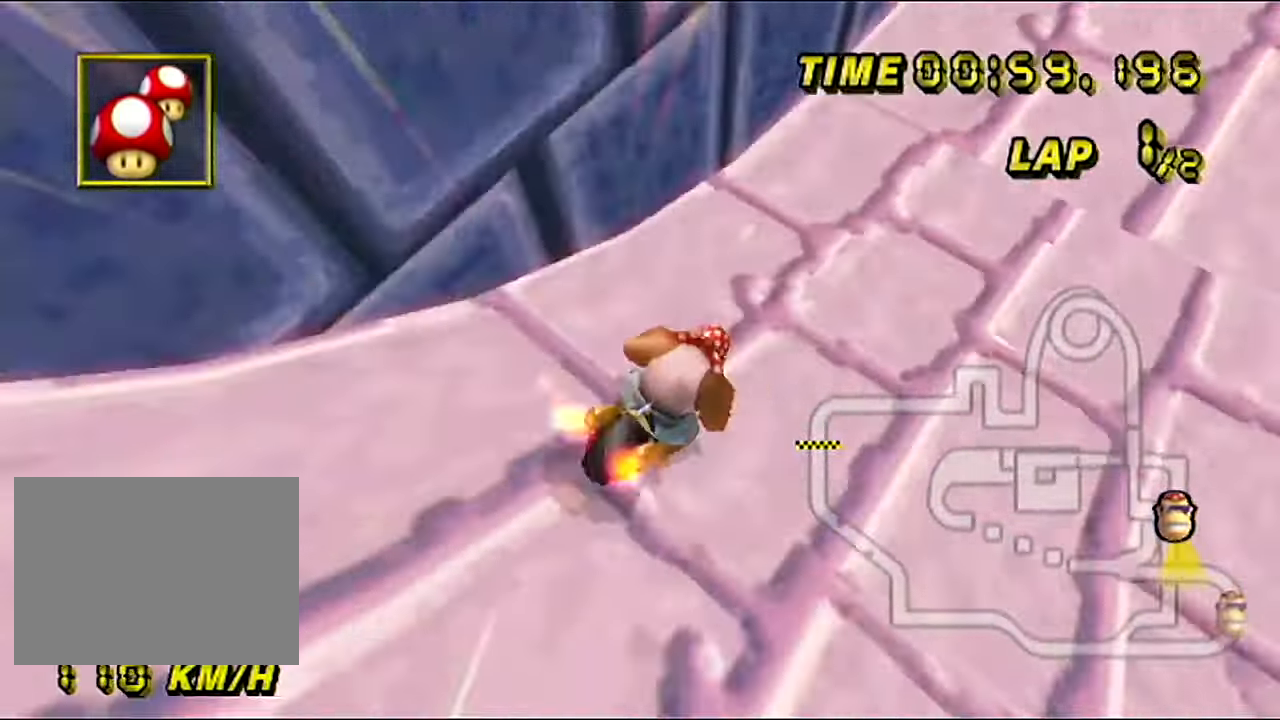
{"buttons": ["A", "DPAD_UP"], "left_stick": "center"}
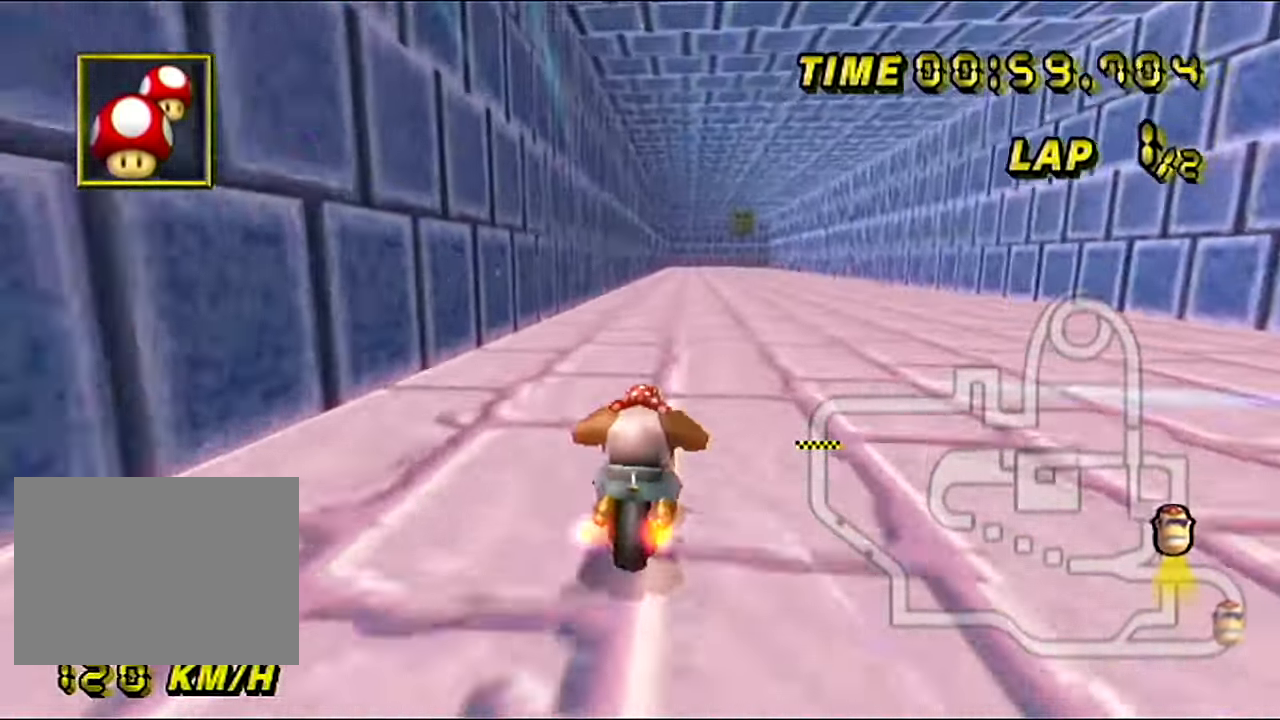
{"buttons": ["A"], "left_stick": "center"}
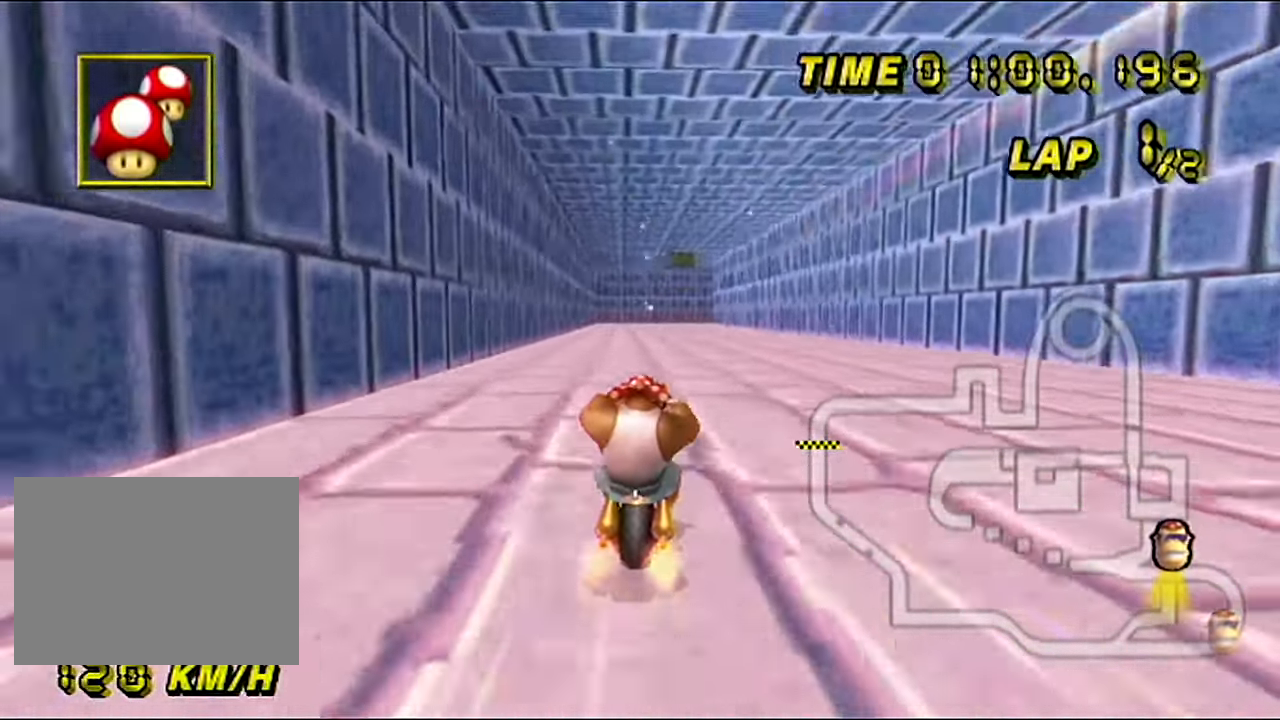
{"buttons": ["A"], "left_stick": "center", "events": [[150, "left_stick", "up-right"], [267, "left_stick", "center"]]}
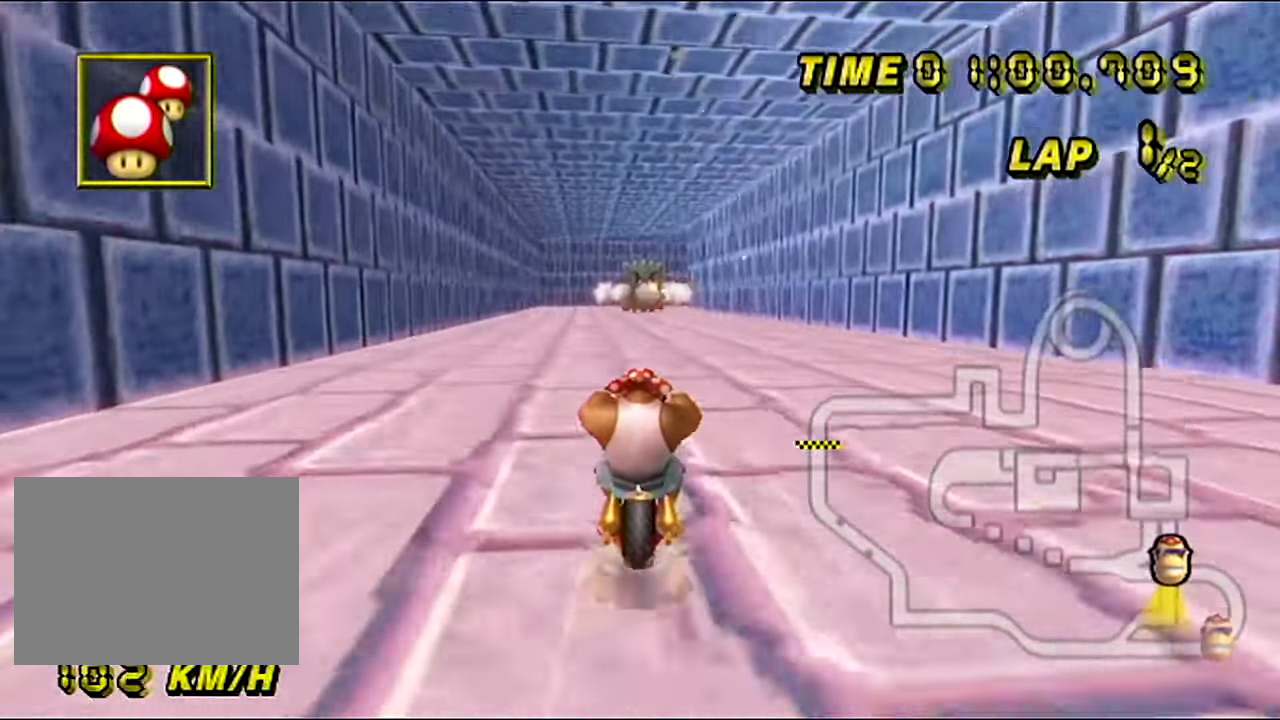
{"buttons": ["A"], "left_stick": "center", "events": []}
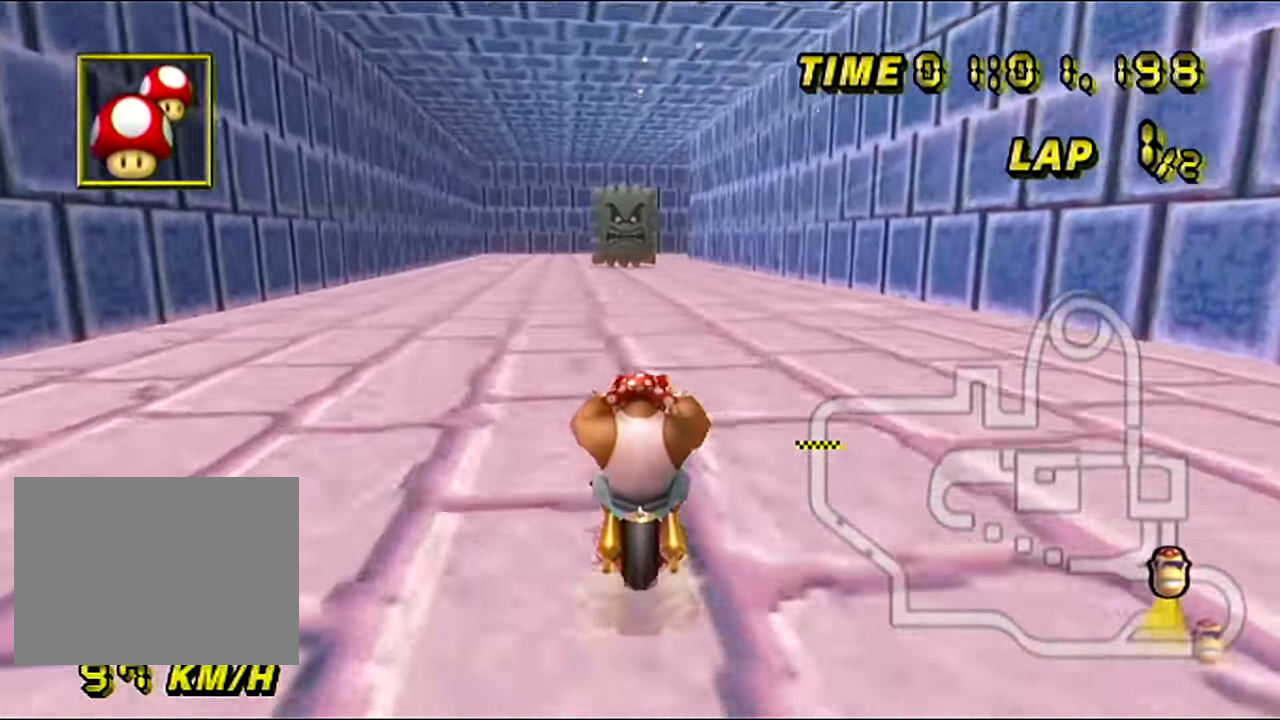
{"buttons": ["A"], "left_stick": "center", "events": []}
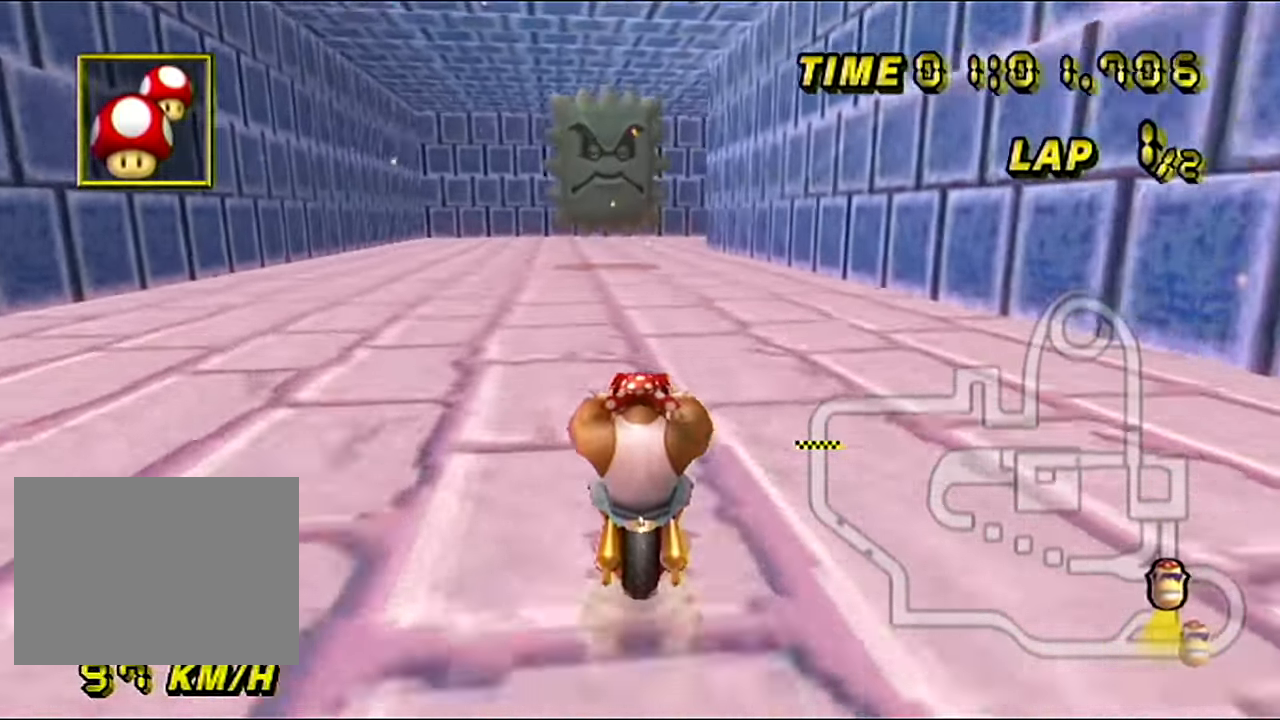
{"buttons": ["A"], "left_stick": "center", "events": []}
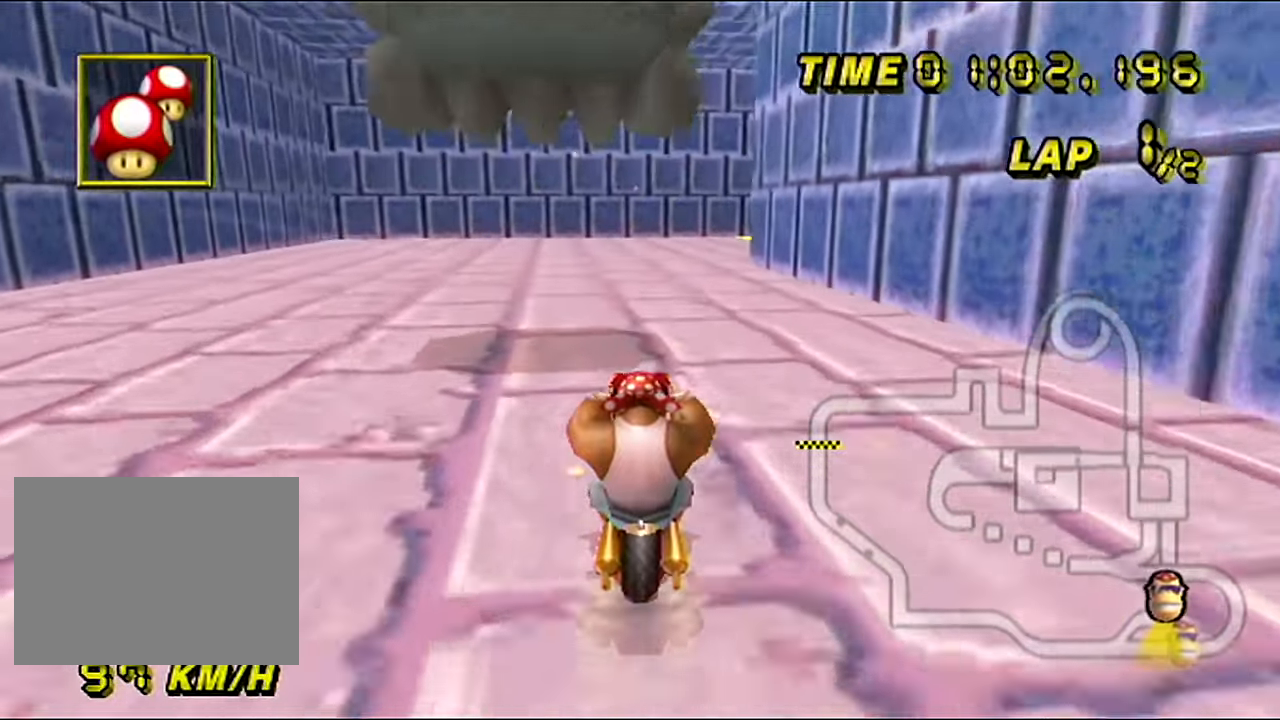
{"buttons": ["A", "R1"], "left_stick": "right", "events": [[67, "R1", "down"], [300, "left_stick", "right"]]}
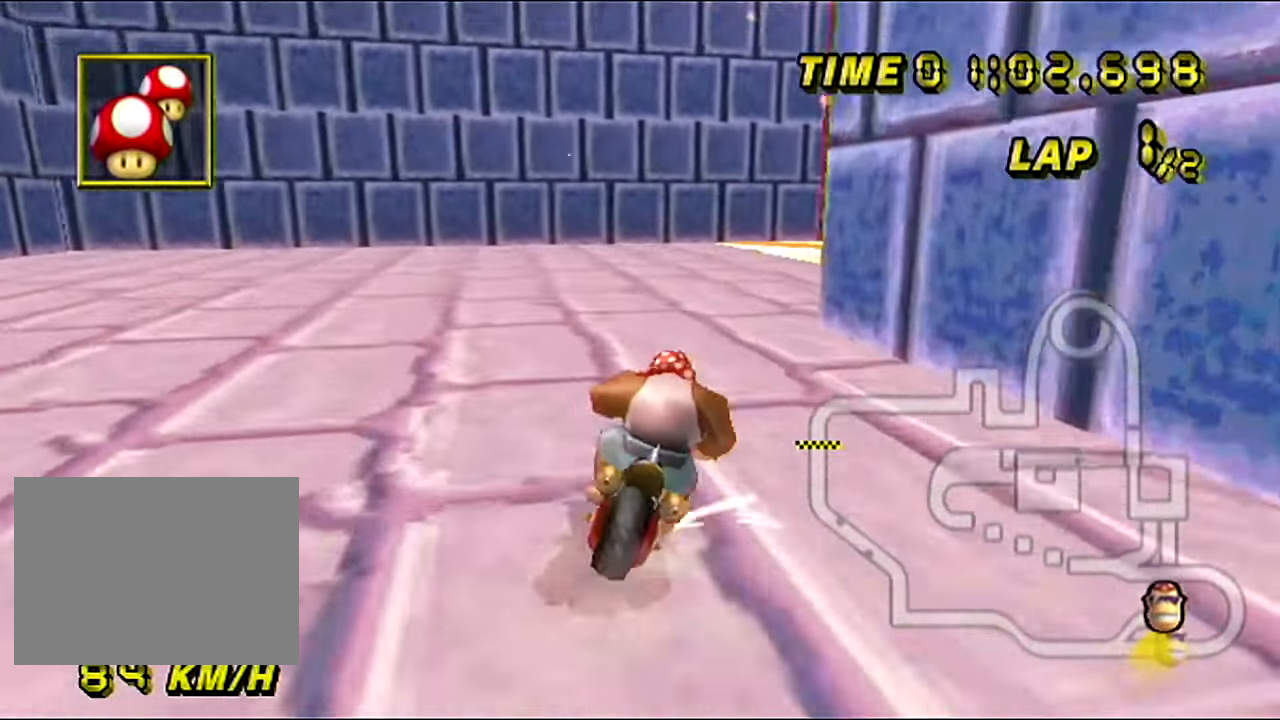
{"buttons": ["A", "R1"], "left_stick": "center", "events": [[284, "left_stick", "up-right"], [501, "left_stick", "center"]]}
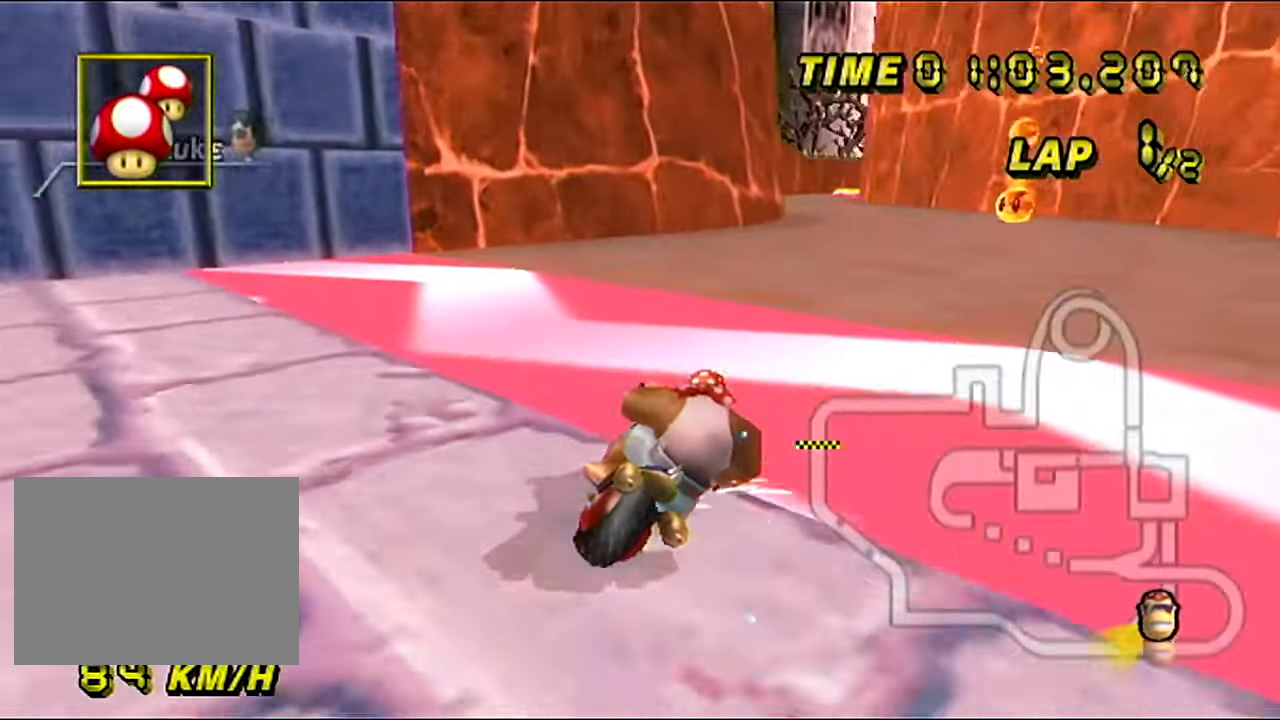
{"buttons": ["A", "R1"], "left_stick": "left", "events": [[16, "left_stick", "left"]]}
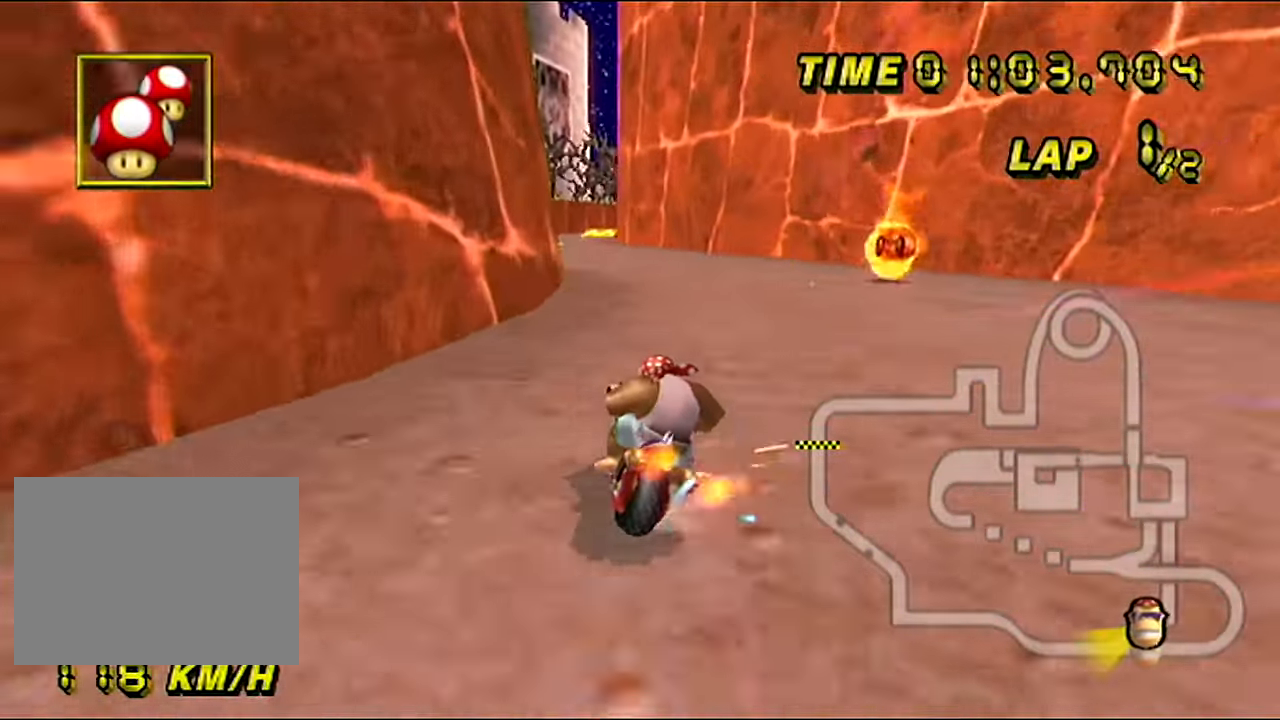
{"buttons": ["A", "R1"], "left_stick": "left", "events": []}
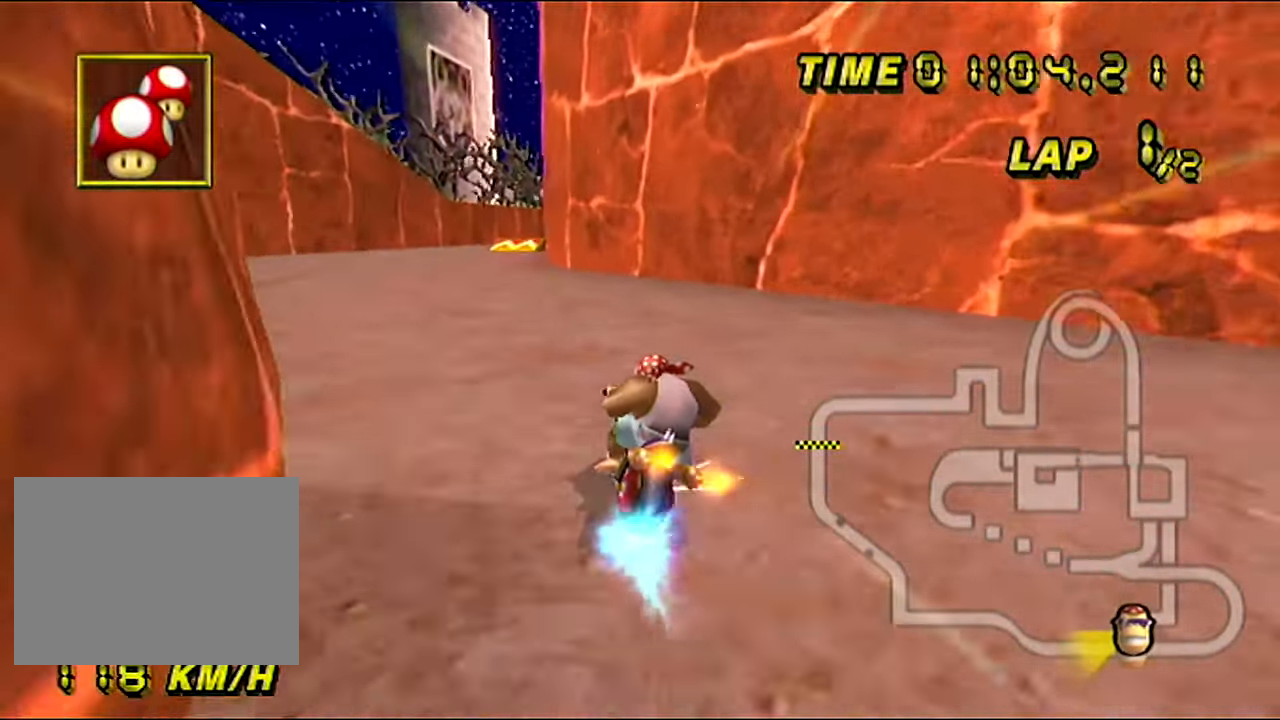
{"buttons": ["A"], "left_stick": "left", "events": [[167, "R1", "up"]]}
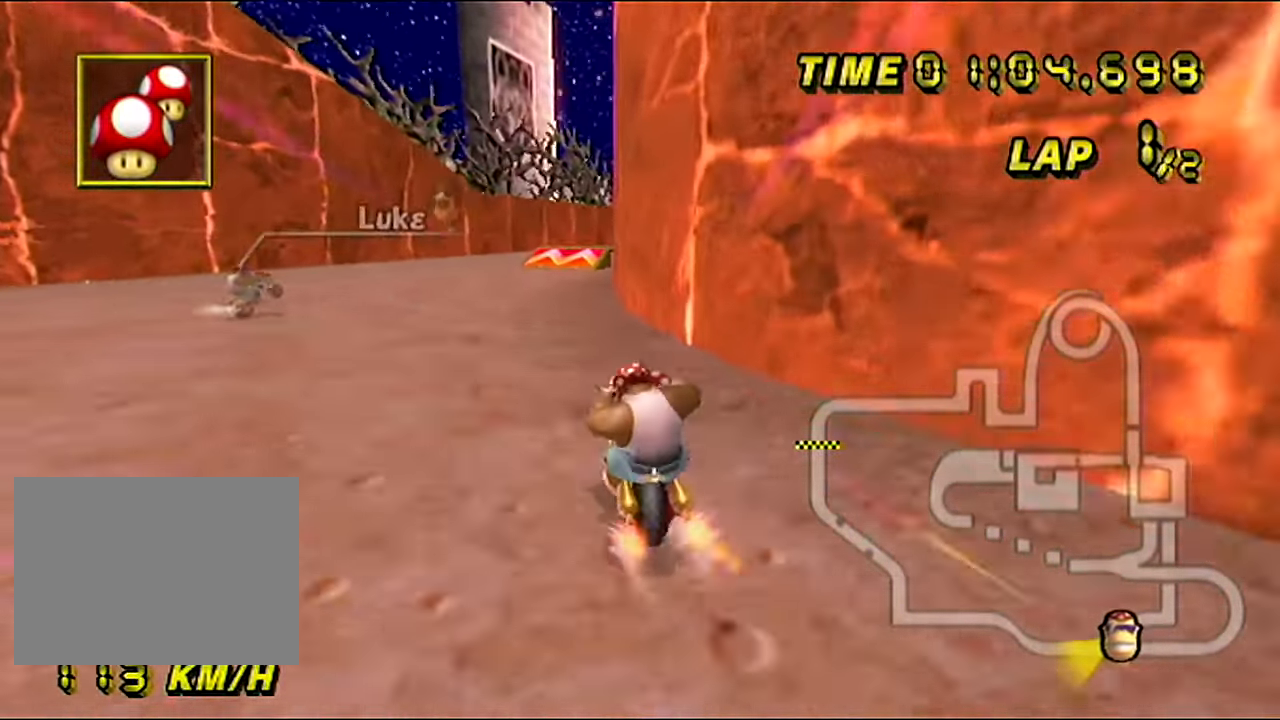
{"buttons": ["A"], "left_stick": "center", "events": [[67, "left_stick", "right"], [317, "left_stick", "center"]]}
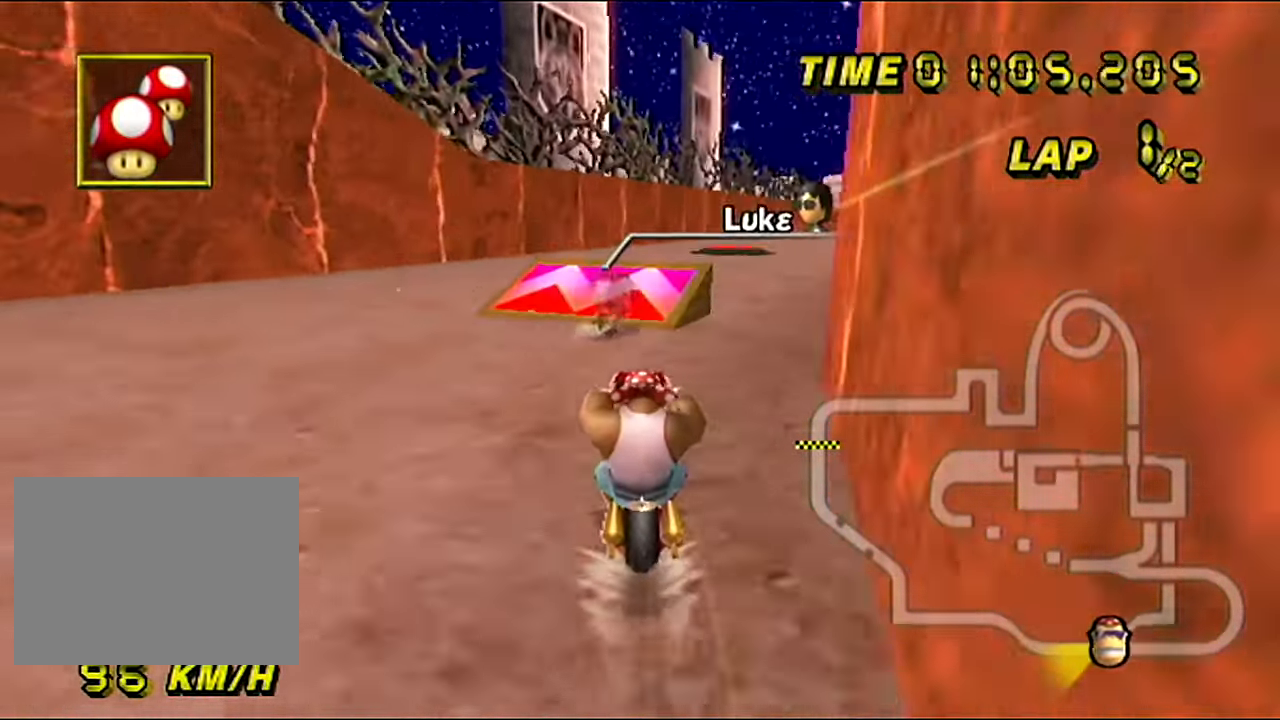
{"buttons": ["A", "R1"], "left_stick": "right", "events": [[67, "left_stick", "right"], [167, "R1", "down"]]}
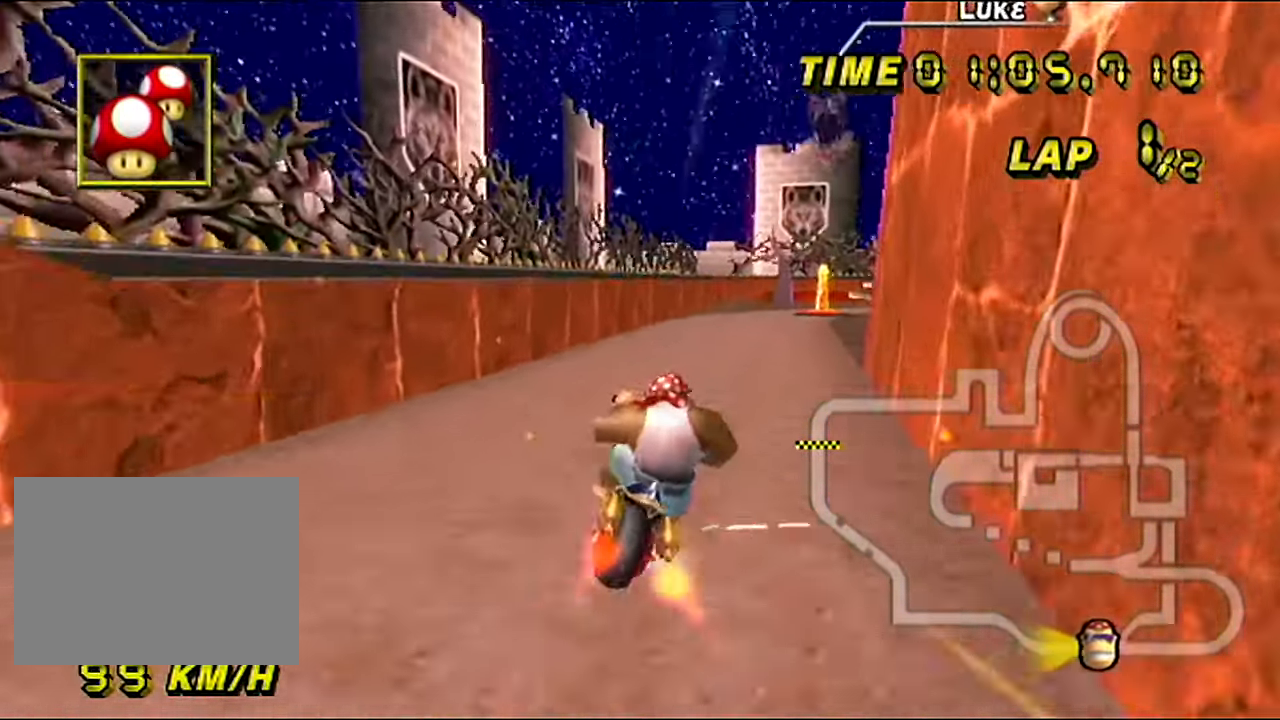
{"buttons": ["A"], "left_stick": "up", "events": [[184, "left_stick", "down-right"], [217, "R1", "up"], [317, "left_stick", "down"], [501, "left_stick", "up"]]}
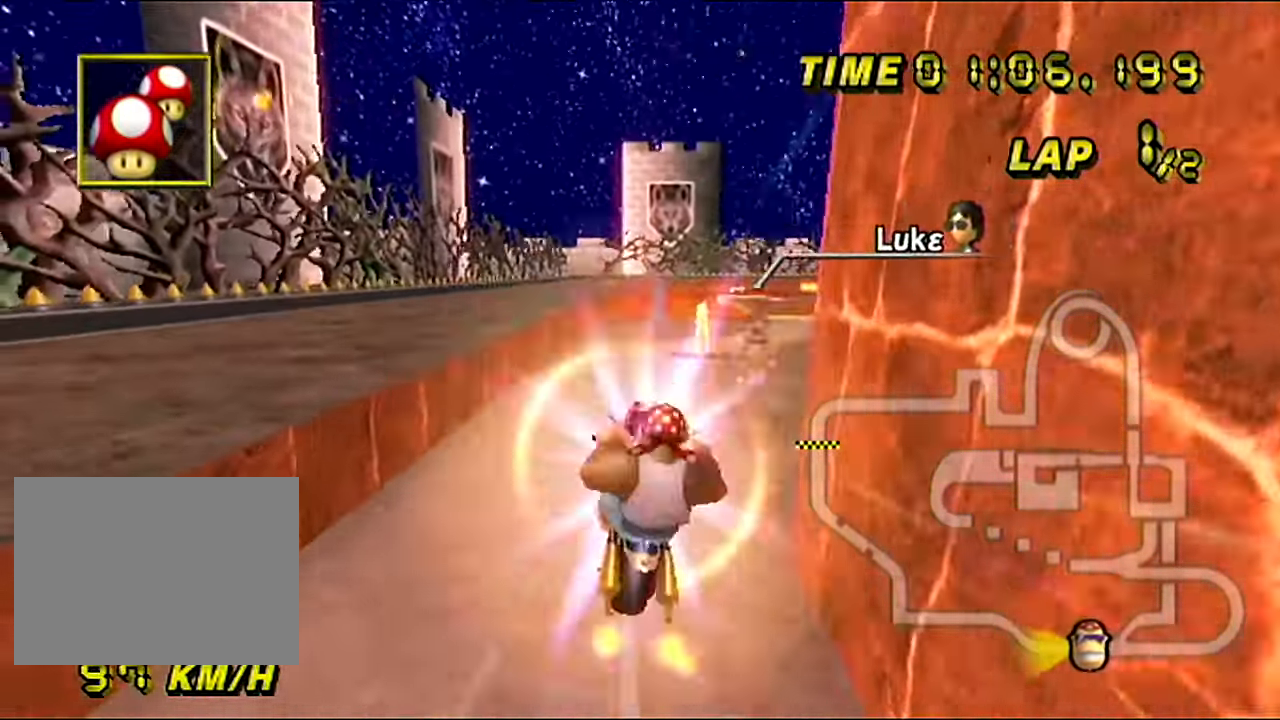
{"buttons": ["A"], "left_stick": "up", "events": []}
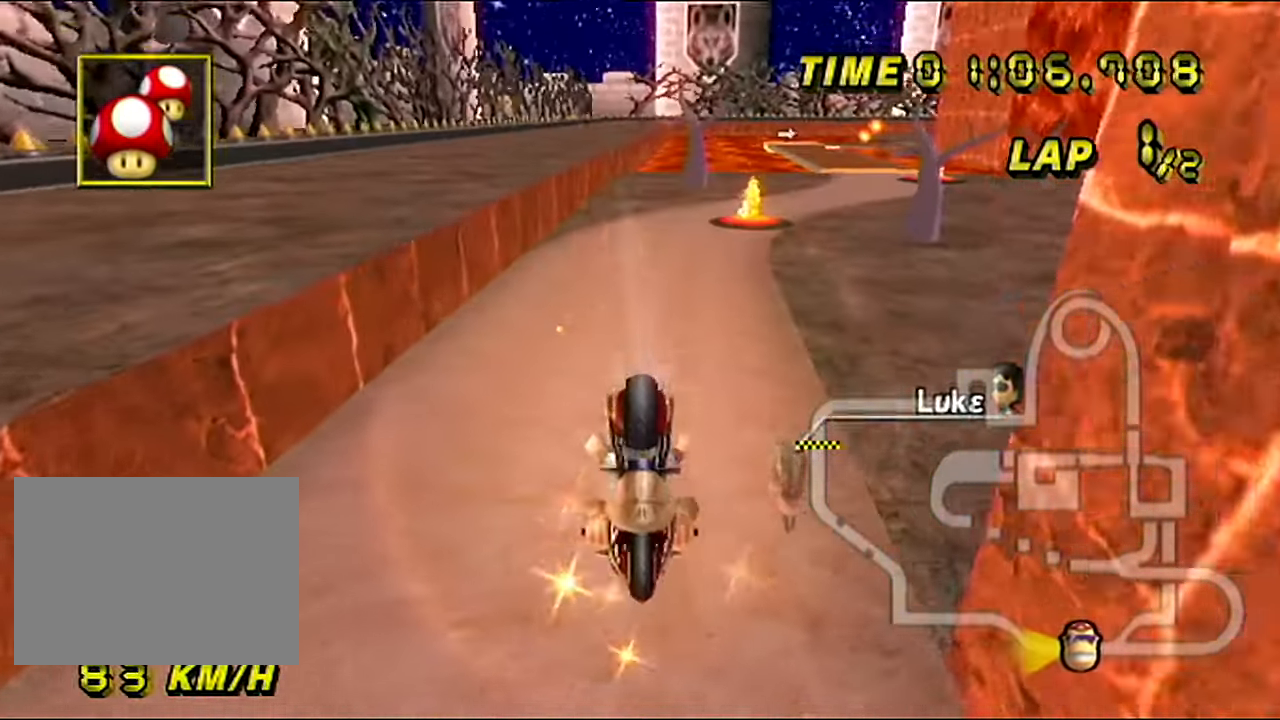
{"buttons": ["A", "R1"], "left_stick": "up-right", "events": [[467, "R1", "down"], [467, "left_stick", "up-right"]]}
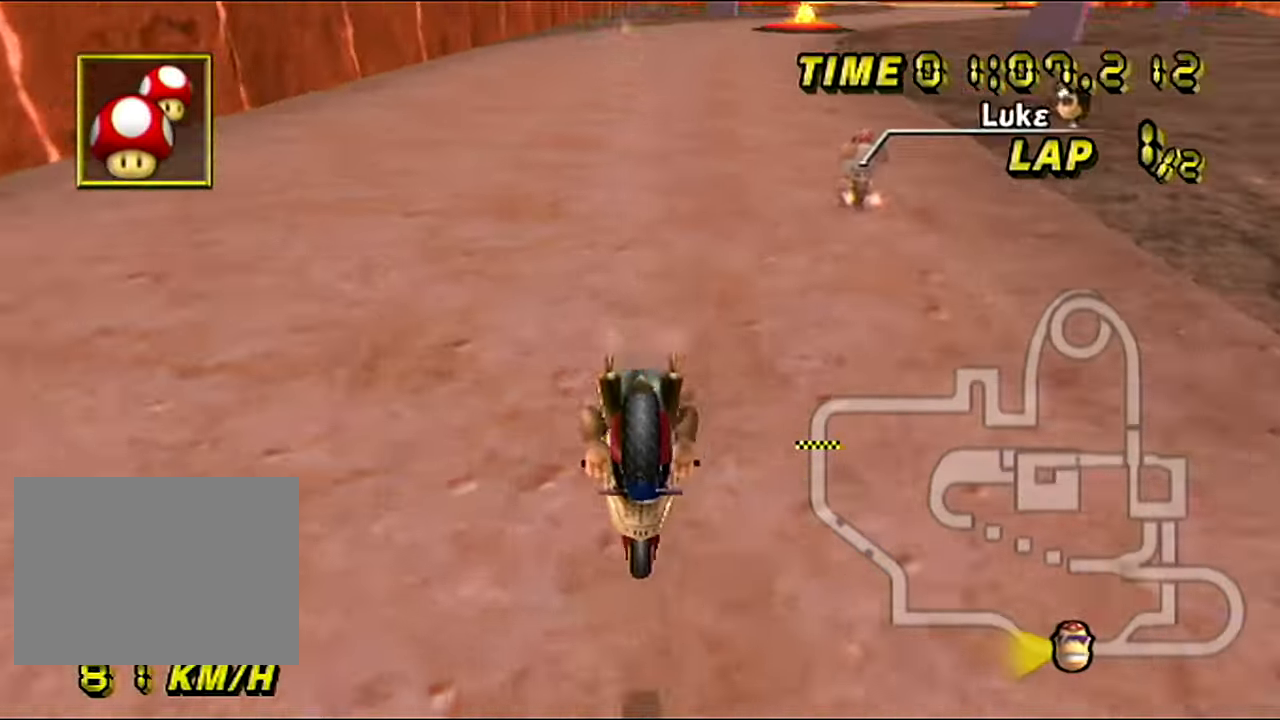
{"buttons": ["A"], "left_stick": "center", "events": [[167, "R1", "up"], [183, "left_stick", "center"]]}
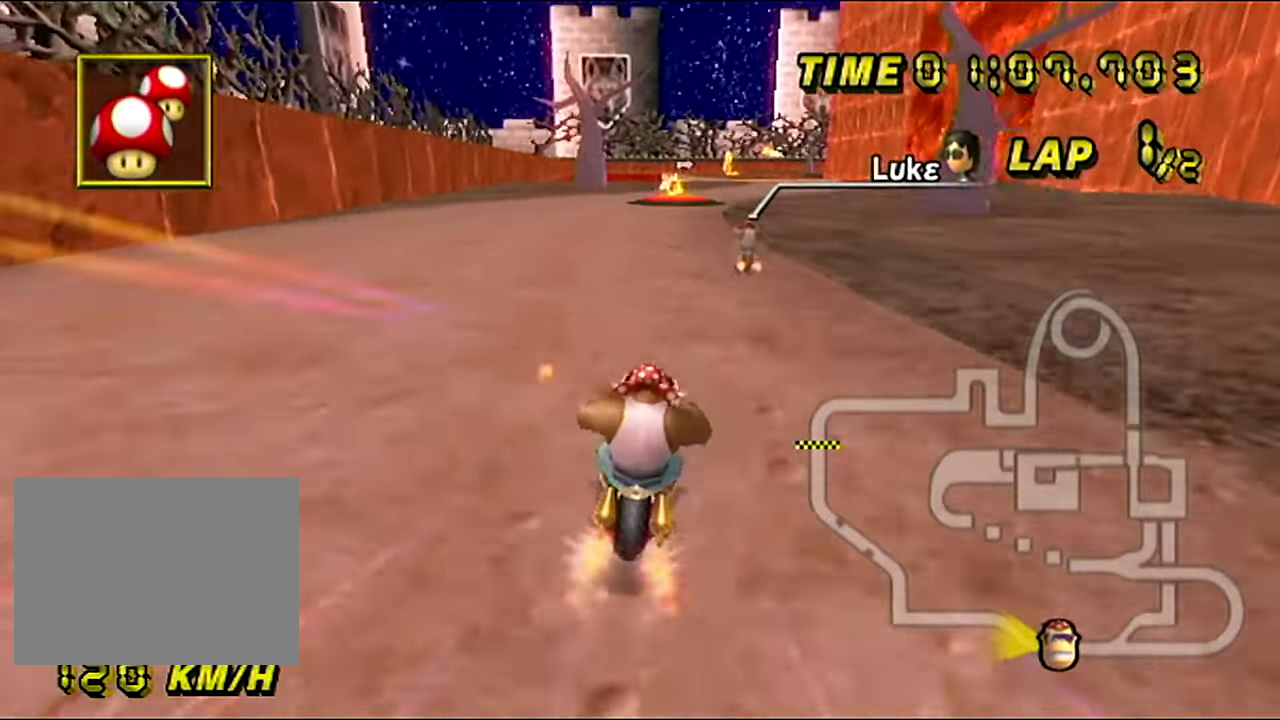
{"buttons": ["A"], "left_stick": "right", "events": [[84, "left_stick", "right"]]}
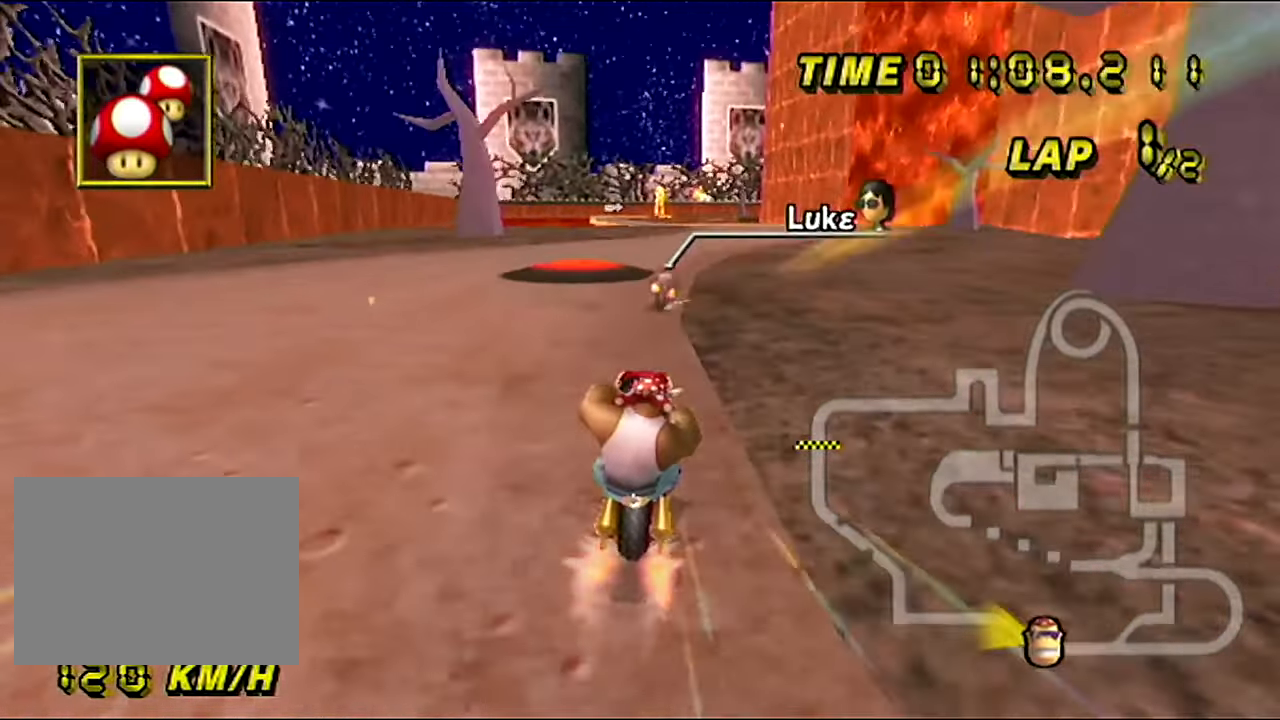
{"buttons": ["A", "DPAD_UP"], "left_stick": "center"}
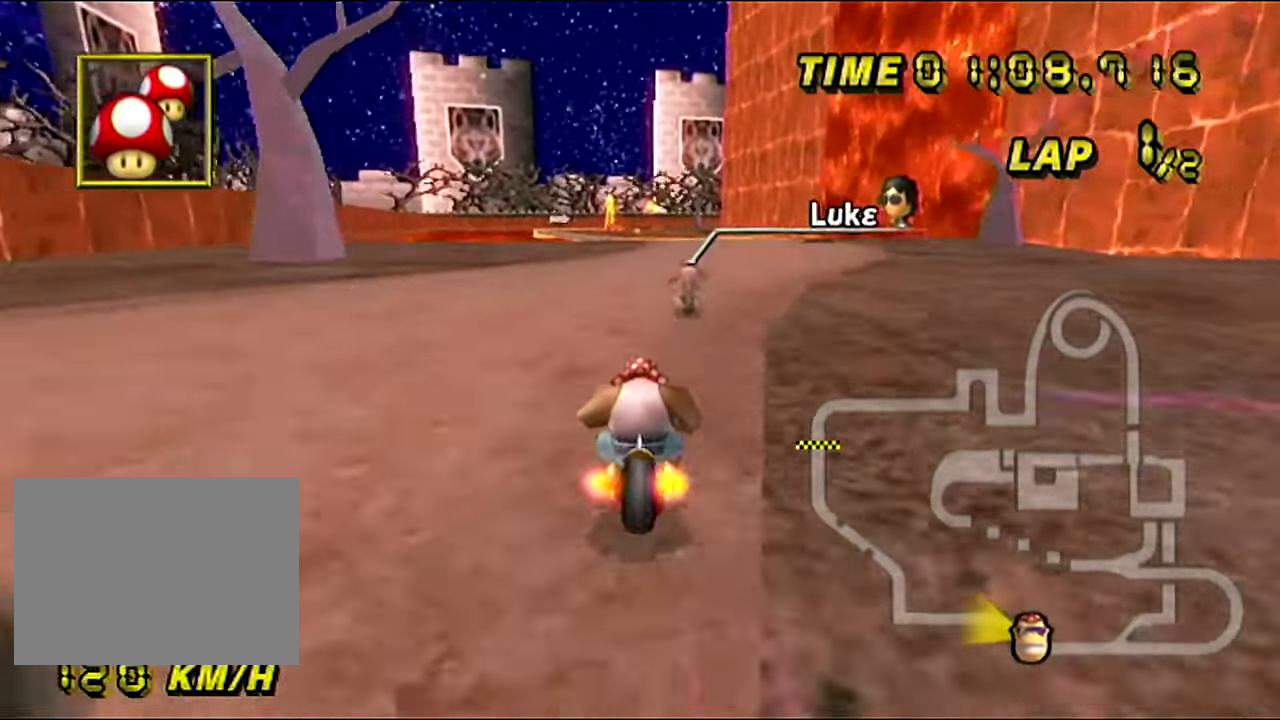
{"buttons": ["A"], "left_stick": "center"}
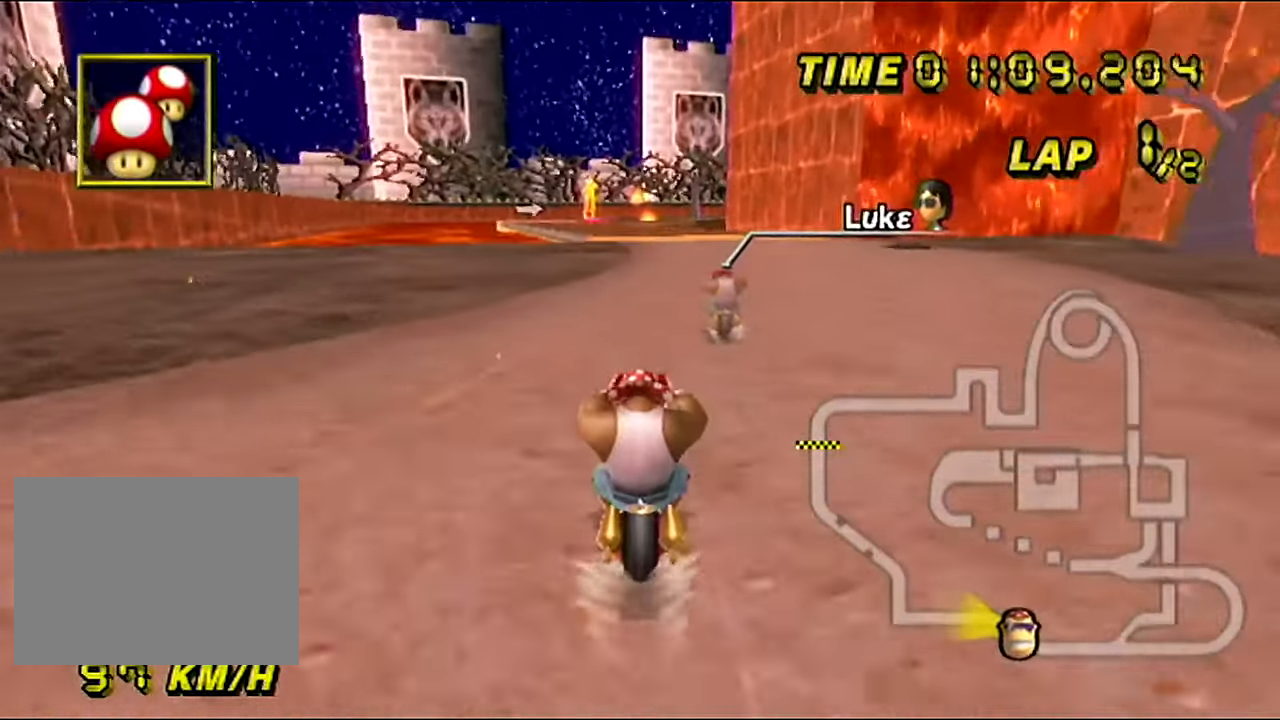
{"buttons": ["A"], "left_stick": "center", "events": []}
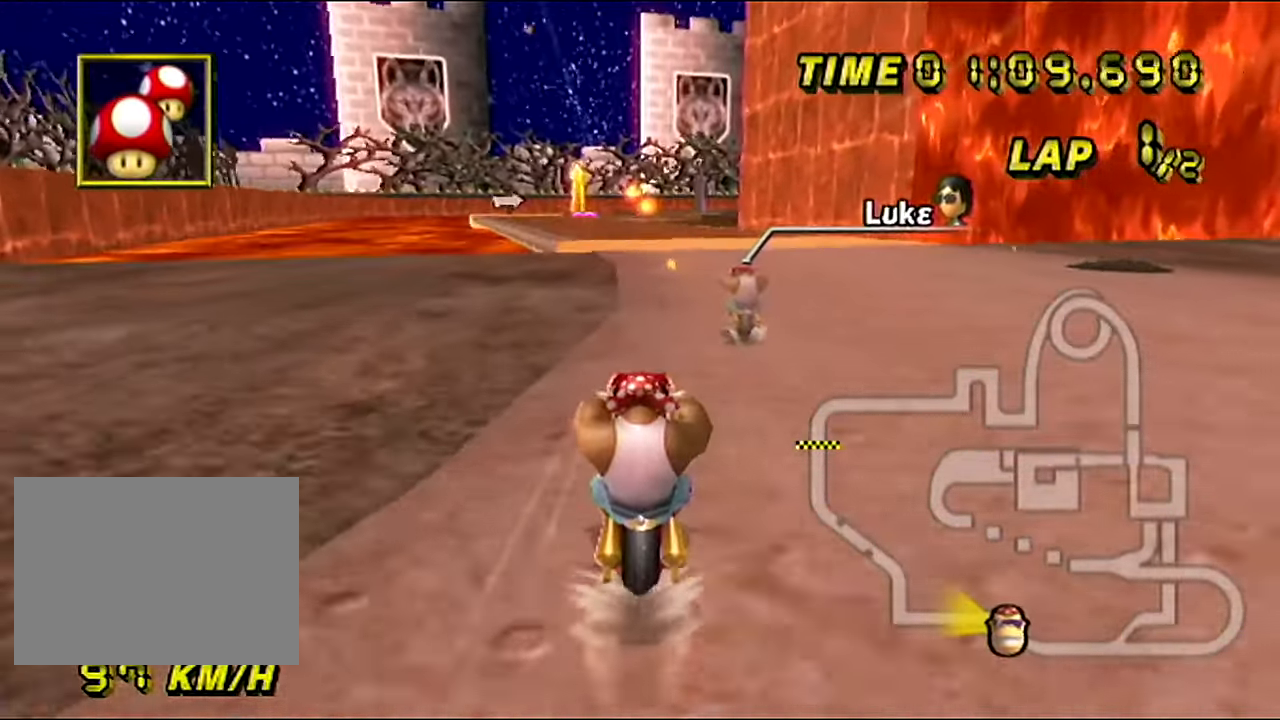
{"buttons": ["A"], "left_stick": "center", "events": []}
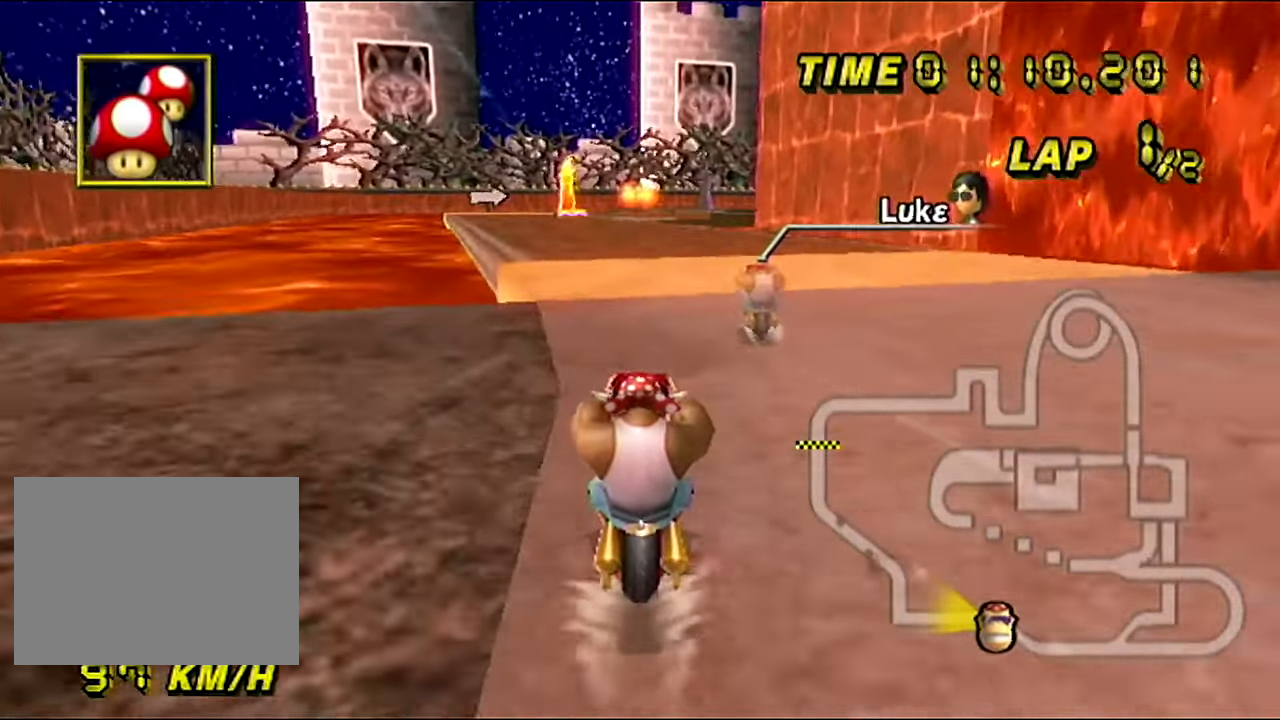
{"buttons": ["A"], "left_stick": "center", "events": []}
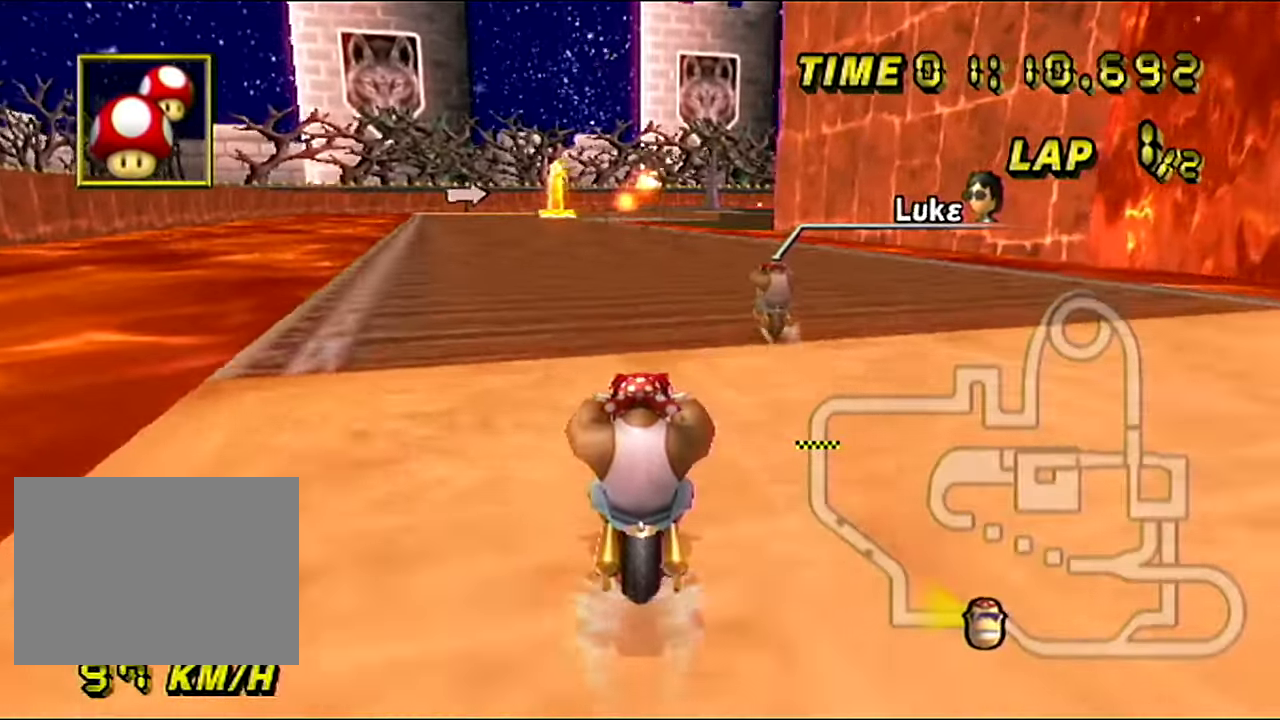
{"buttons": ["A"], "left_stick": "center", "events": []}
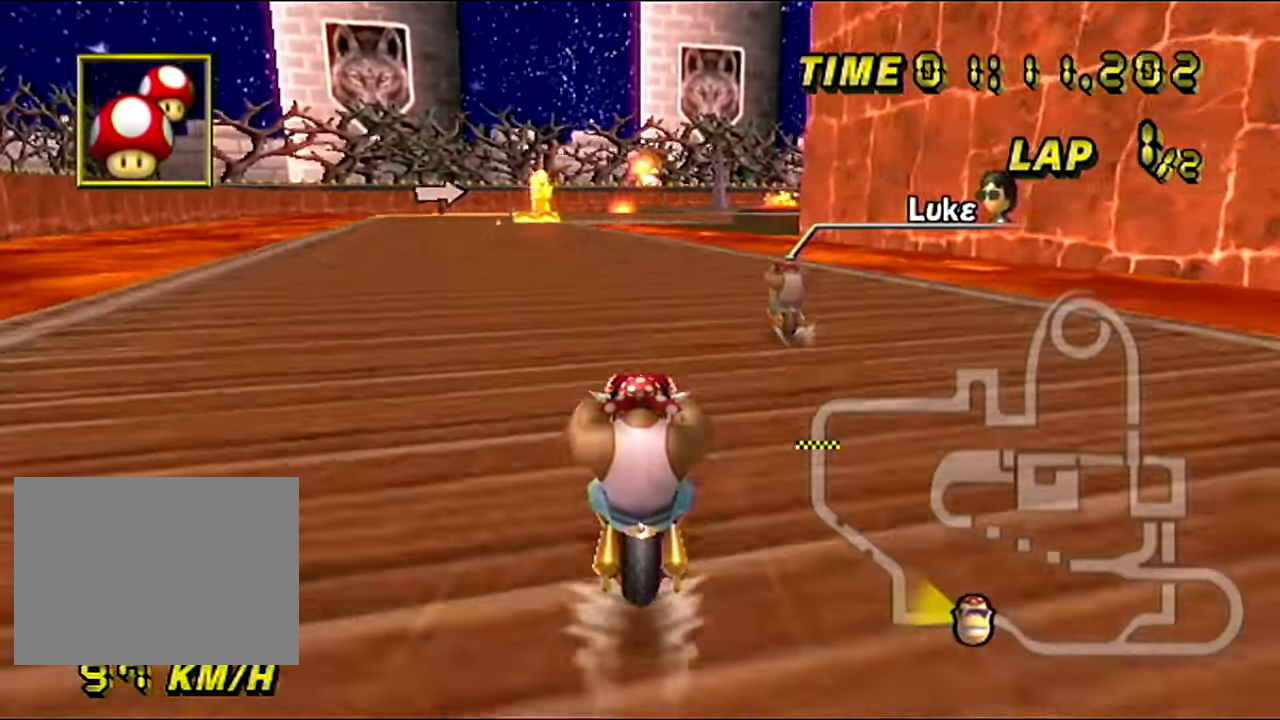
{"buttons": ["A"], "left_stick": "center", "events": []}